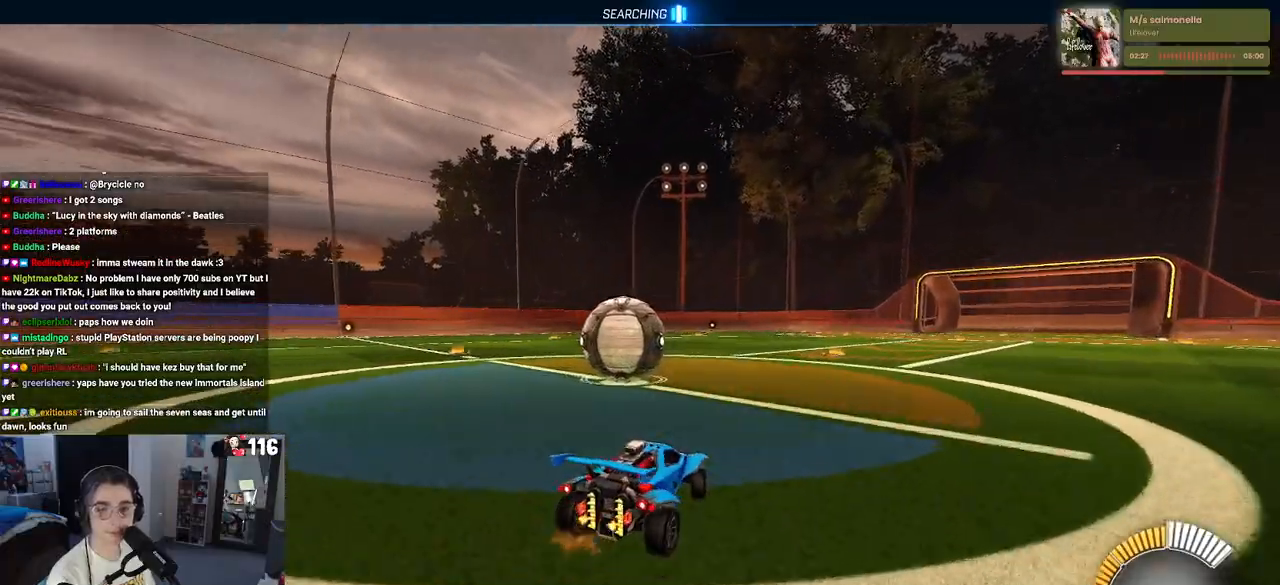
Gameplay with a controller (PlayStation layout); each line is a JSON object with the inputs held at the frame after it. "events" lists button and stick changes between this image and that frame as [ms after this image, input, new state], when the widget could be followed in between. Not read: L3.
{"buttons": ["R2"], "left_stick": "left", "right_stick": "center", "events": [[83, "left_stick", "center"], [433, "left_stick", "left"]]}
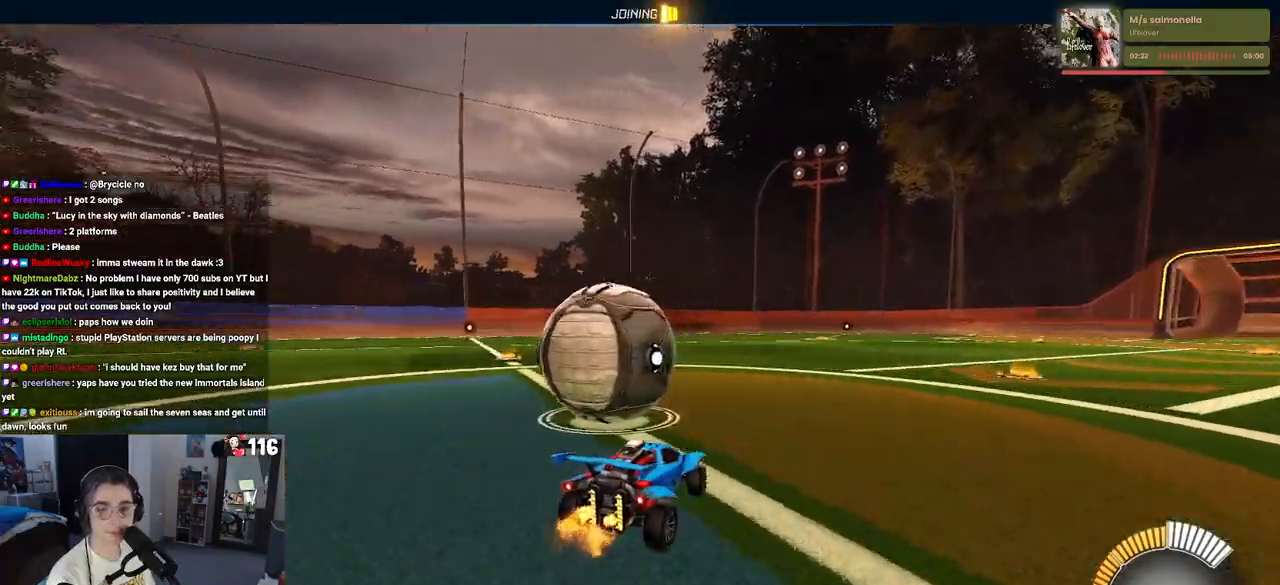
{"buttons": ["R2"], "left_stick": "left", "right_stick": "center", "events": []}
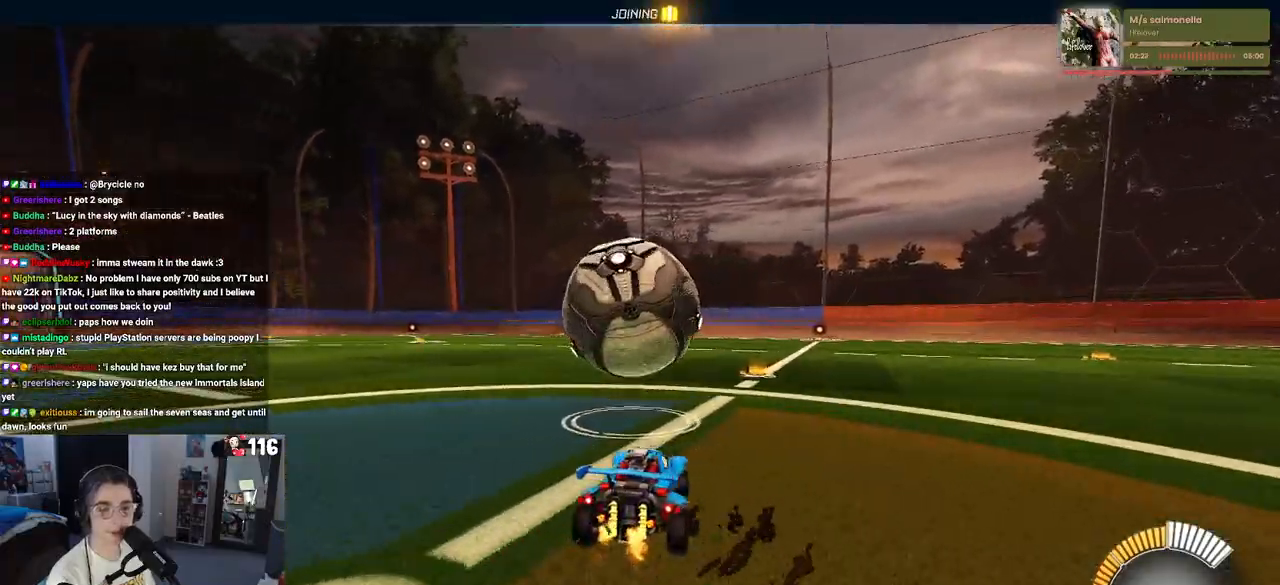
{"buttons": ["R2"], "left_stick": "center", "right_stick": "center", "events": [[133, "left_stick", "center"], [300, "left_stick", "right"], [500, "left_stick", "center"]]}
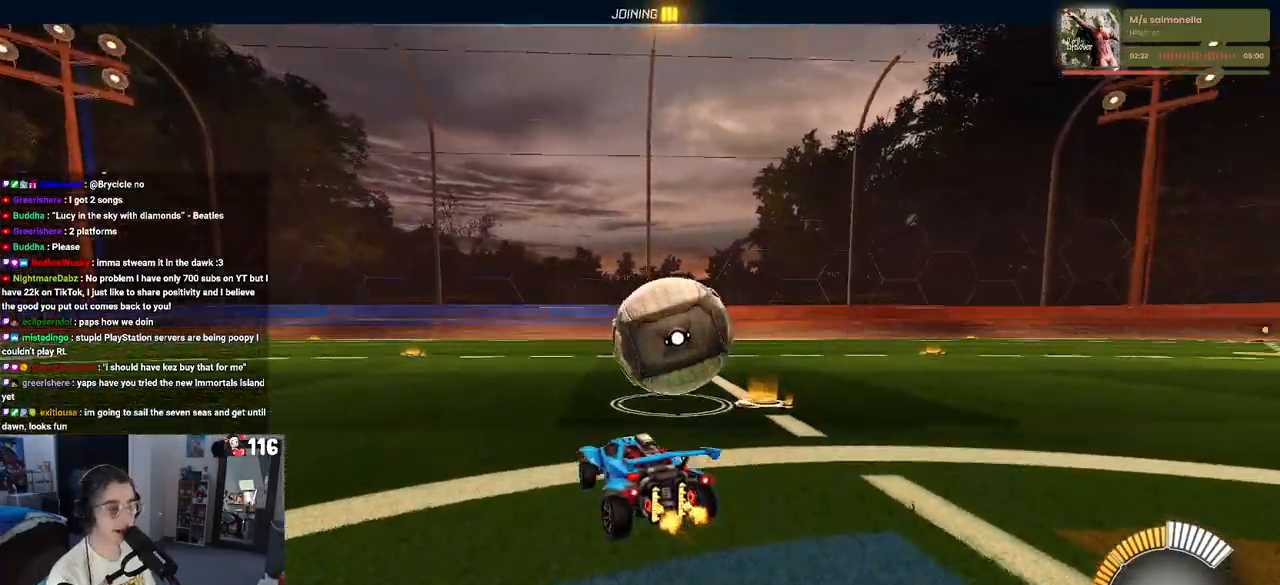
{"buttons": ["CROSS", "SQUARE", "R2"], "left_stick": "up-right", "right_stick": "center", "events": [[133, "CROSS", "down"], [250, "CROSS", "up"], [367, "left_stick", "up-right"], [450, "CROSS", "down"], [500, "SQUARE", "down"]]}
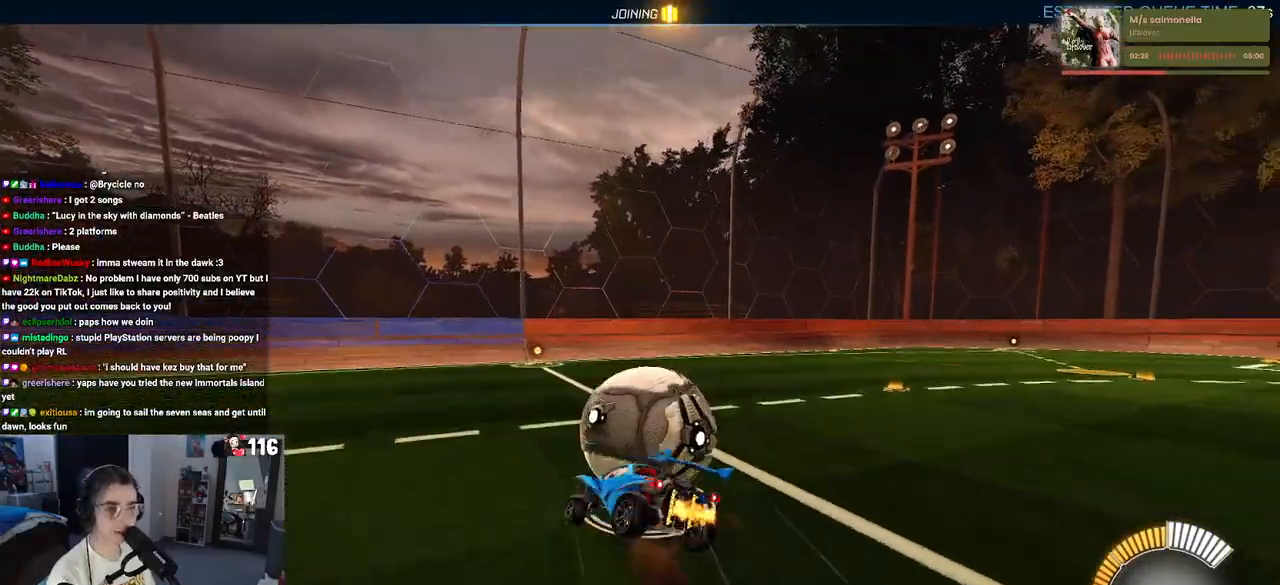
{"buttons": [], "left_stick": "center", "right_stick": "center", "events": [[17, "CROSS", "up"], [100, "SQUARE", "up"], [183, "left_stick", "center"], [200, "R2", "up"]]}
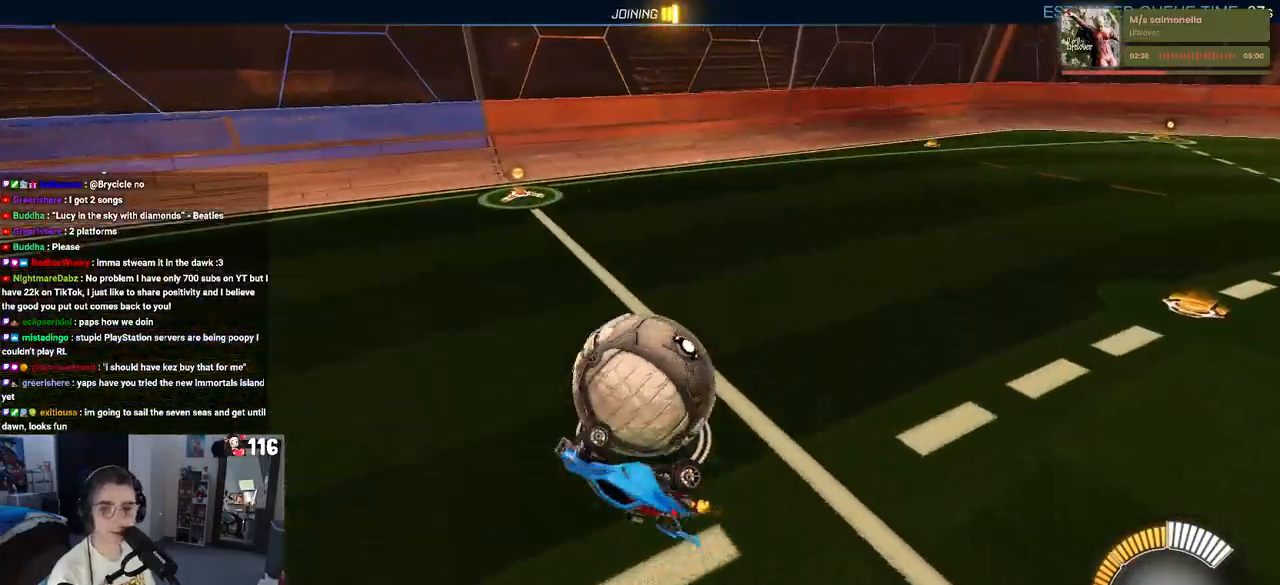
{"buttons": [], "left_stick": "center", "right_stick": "center", "events": []}
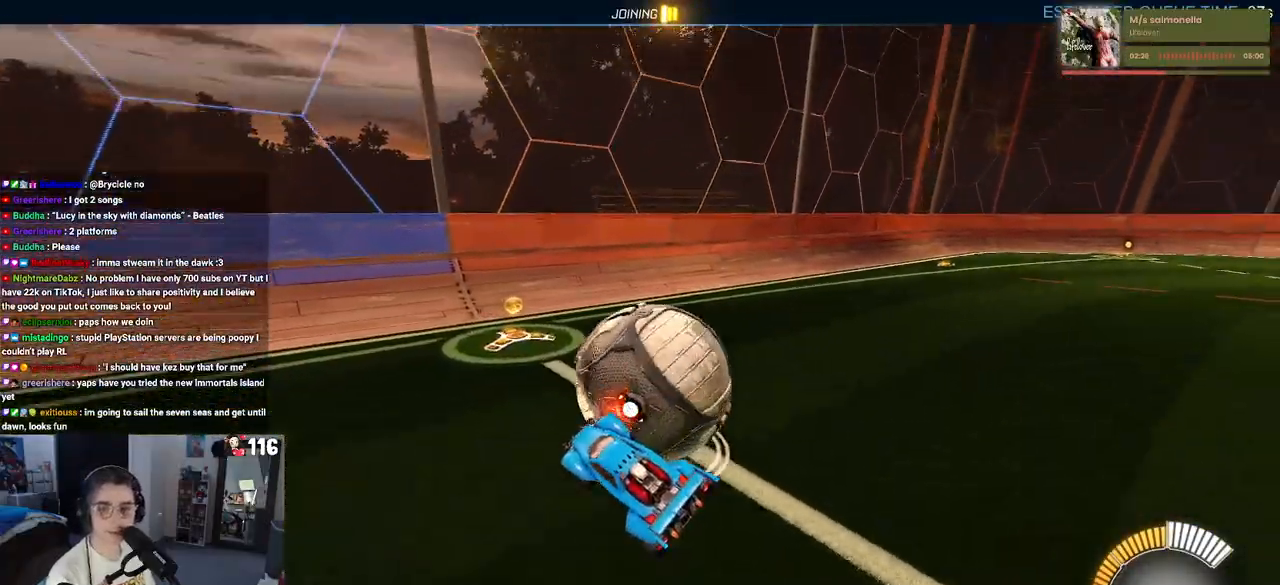
{"buttons": [], "left_stick": "center", "right_stick": "center", "events": []}
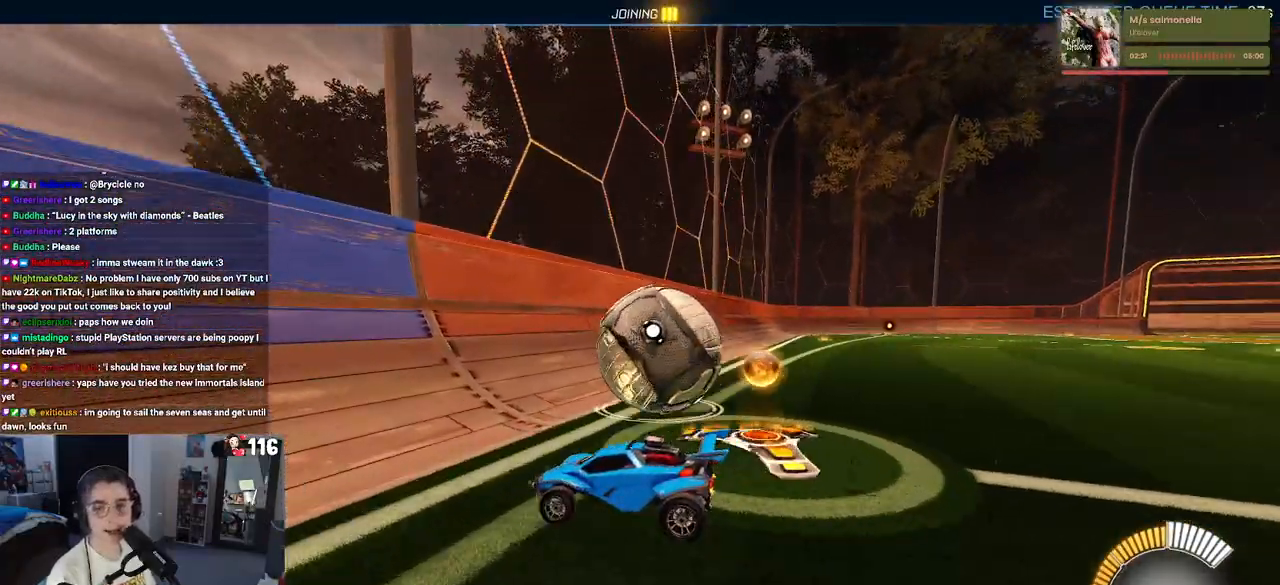
{"buttons": ["L2"], "left_stick": "up-right", "right_stick": "center", "events": [[283, "left_stick", "right"], [333, "L2", "down"], [467, "left_stick", "up-right"]]}
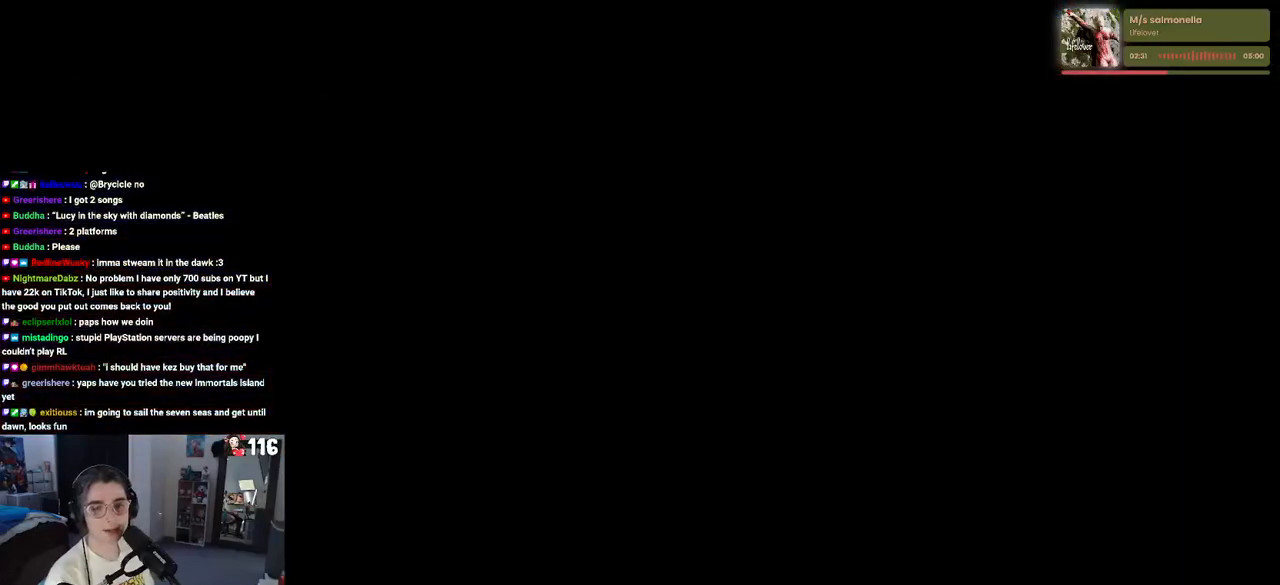
{"buttons": [], "left_stick": "center", "right_stick": "center", "events": [[217, "left_stick", "center"], [333, "L2", "up"]]}
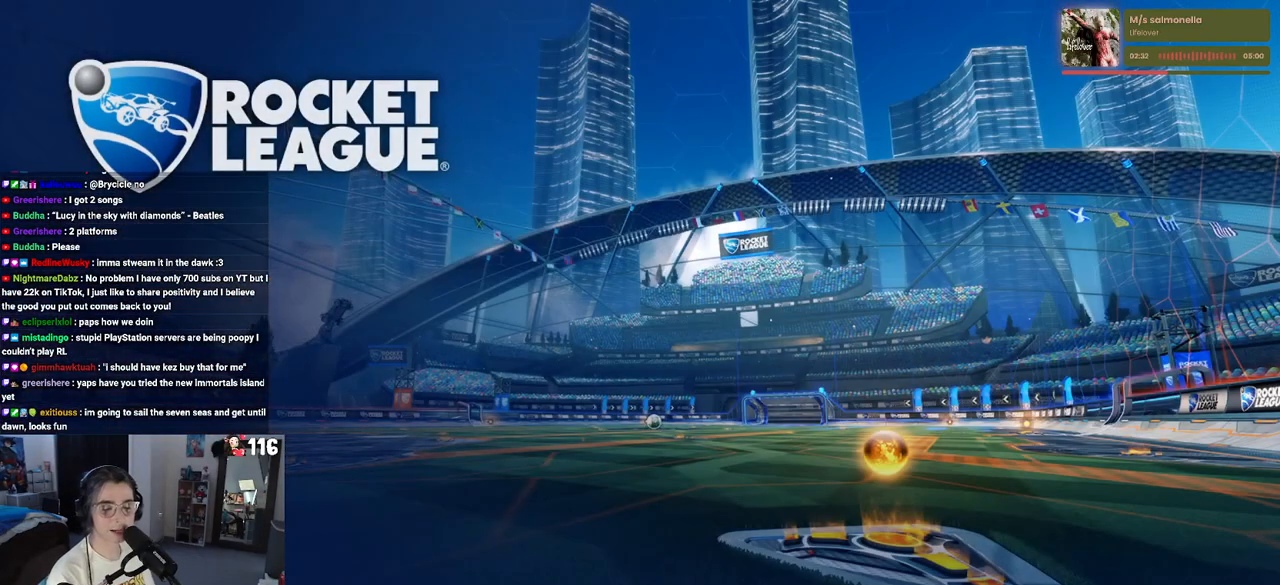
{"buttons": [], "left_stick": "center", "right_stick": "center", "events": []}
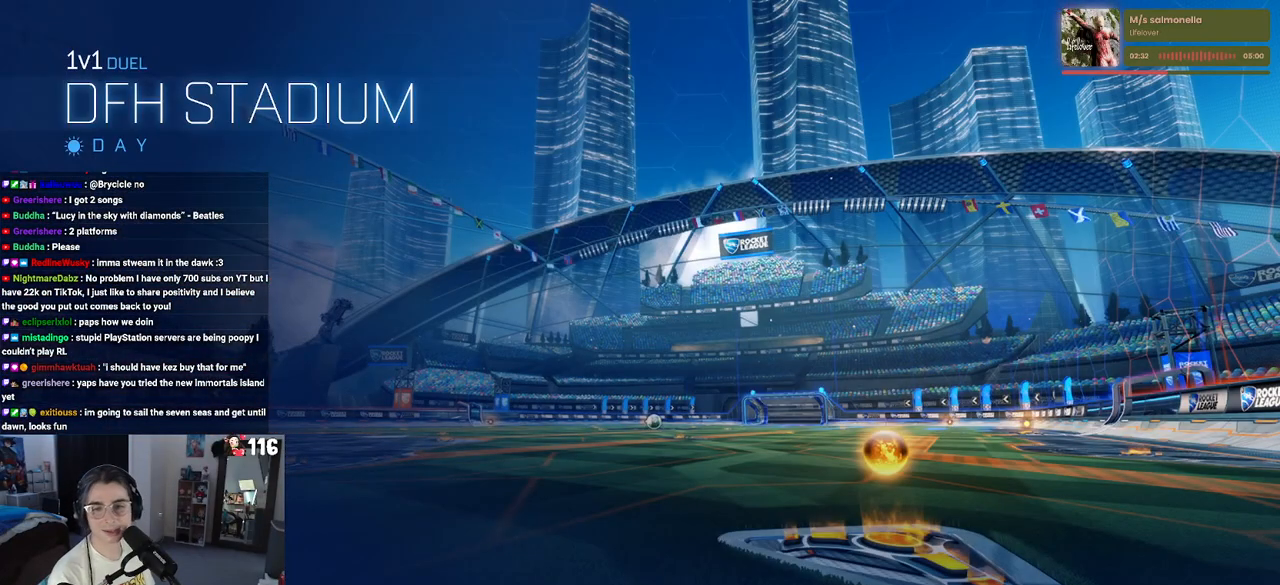
{"buttons": [], "left_stick": "center", "right_stick": "center", "events": []}
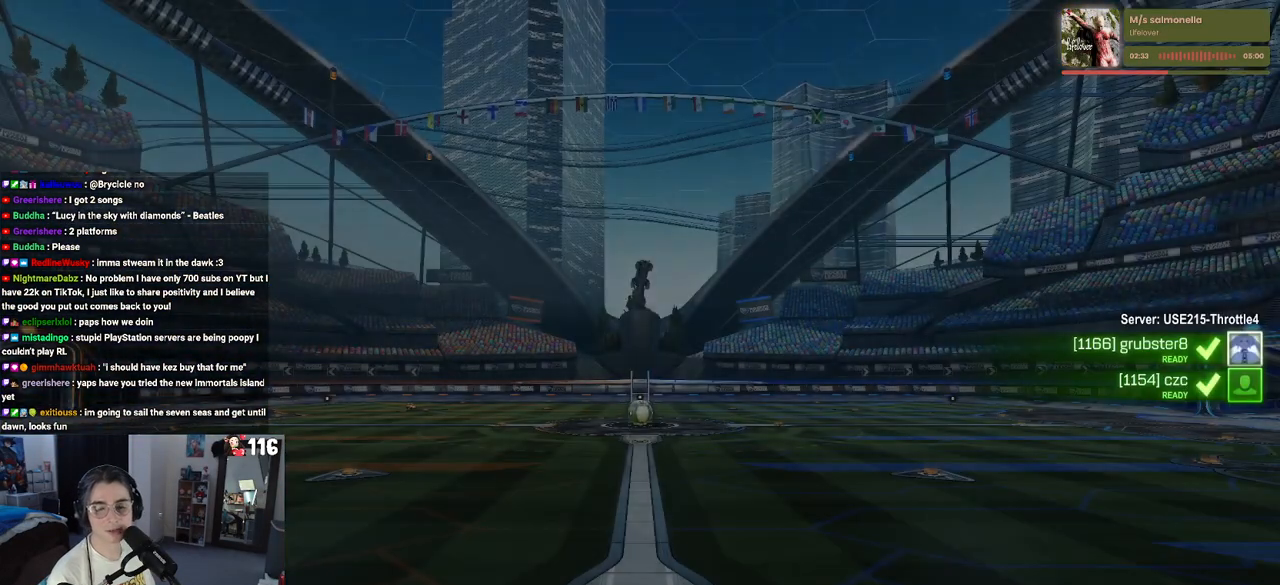
{"buttons": [], "left_stick": "center", "right_stick": "center", "events": []}
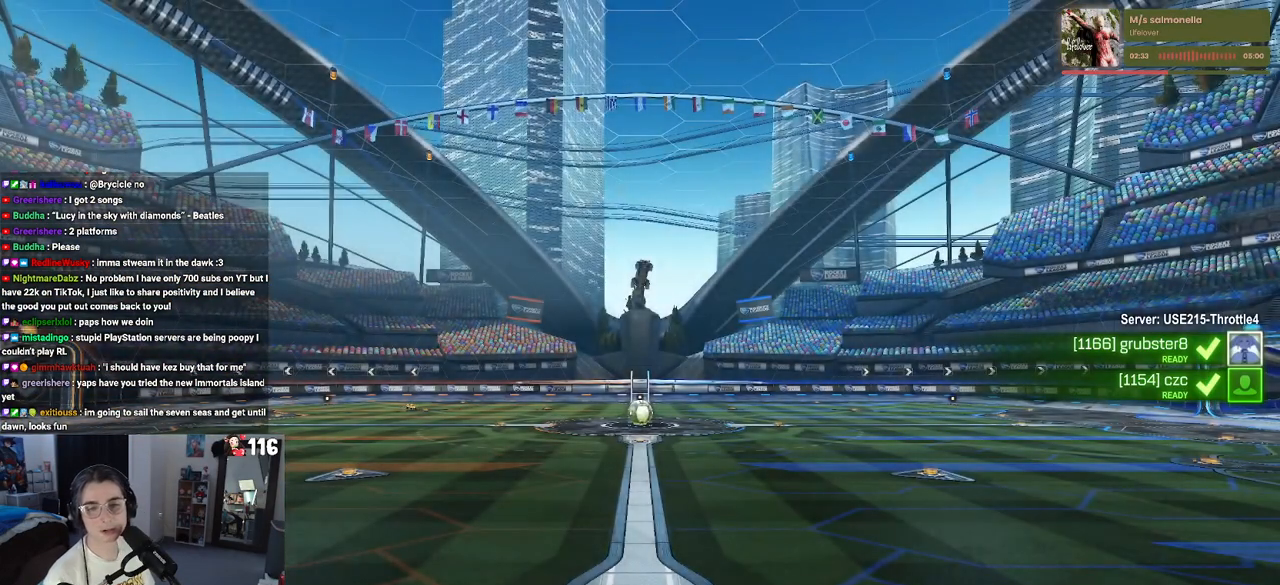
{"buttons": [], "left_stick": "center", "right_stick": "center", "events": []}
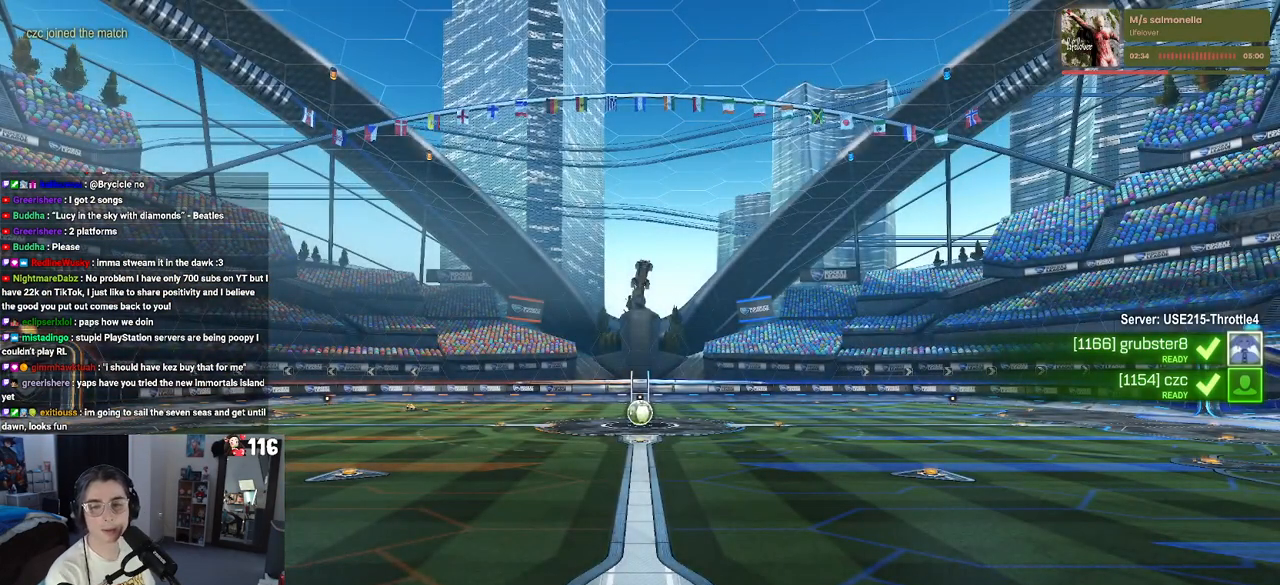
{"buttons": [], "left_stick": "center", "right_stick": "center", "events": []}
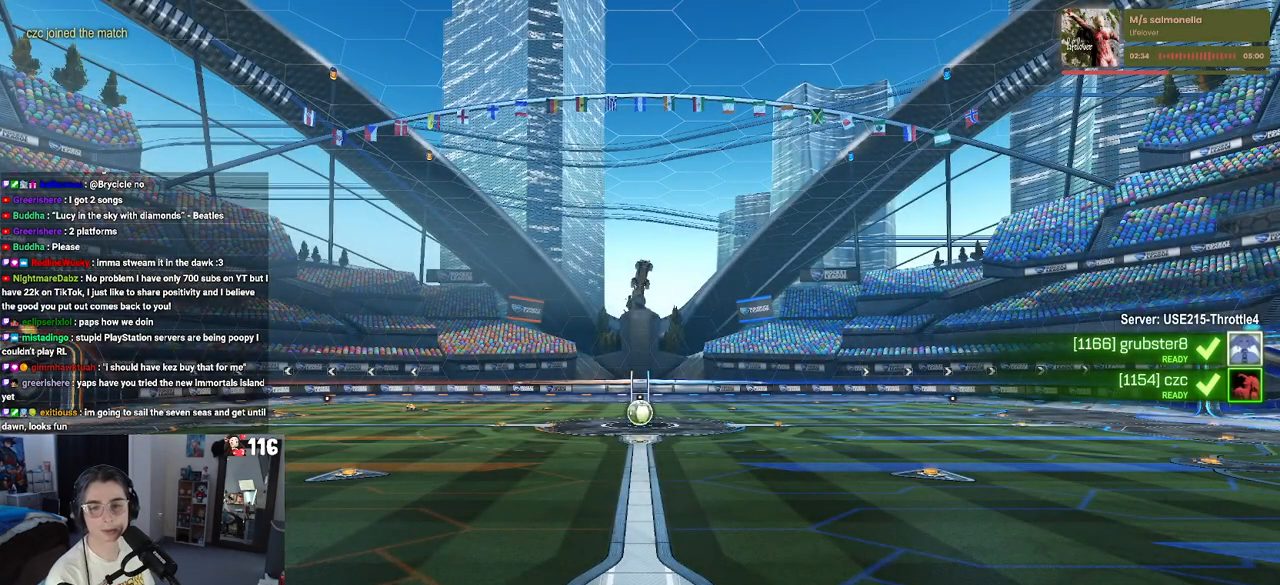
{"buttons": [], "left_stick": "center", "right_stick": "center", "events": []}
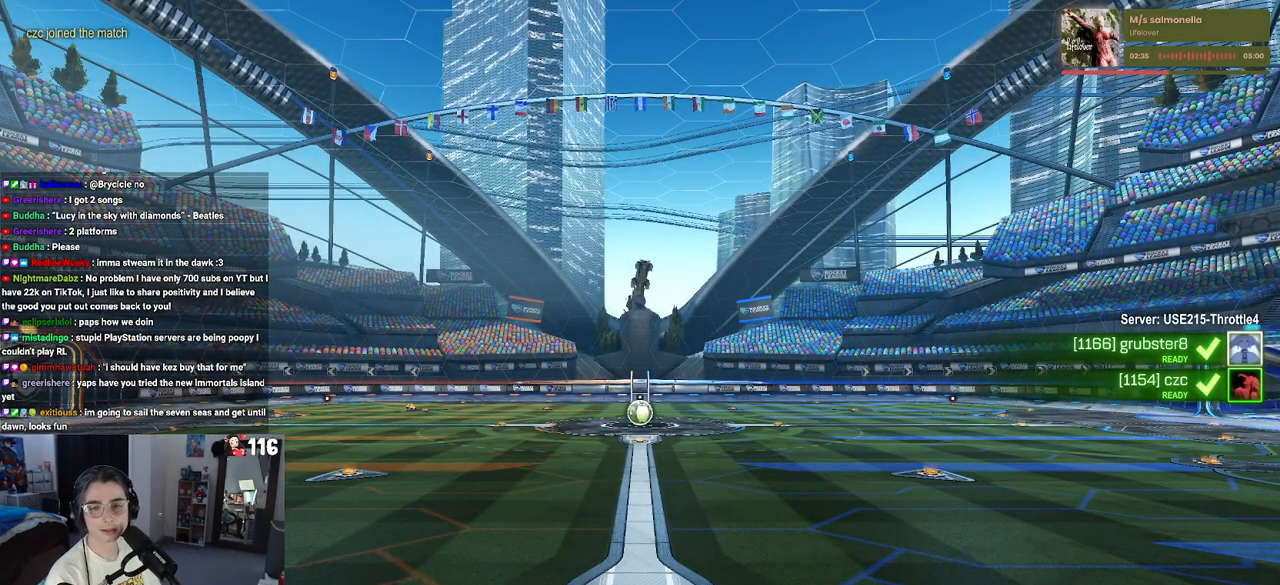
{"buttons": [], "left_stick": "center", "right_stick": "center", "events": []}
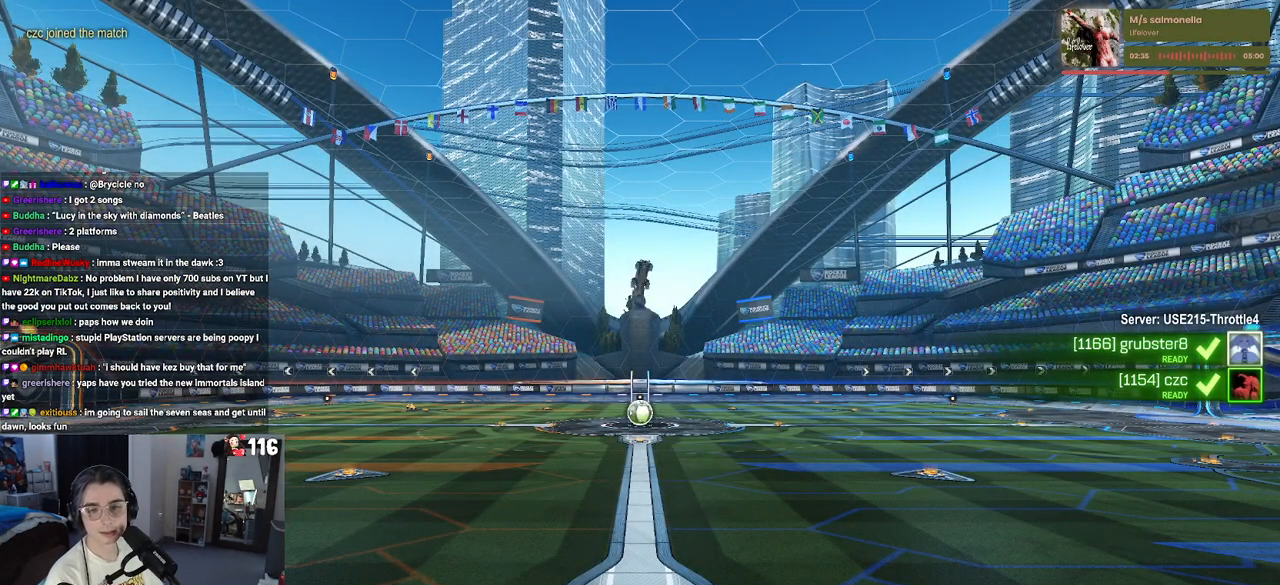
{"buttons": [], "left_stick": "center", "right_stick": "center", "events": []}
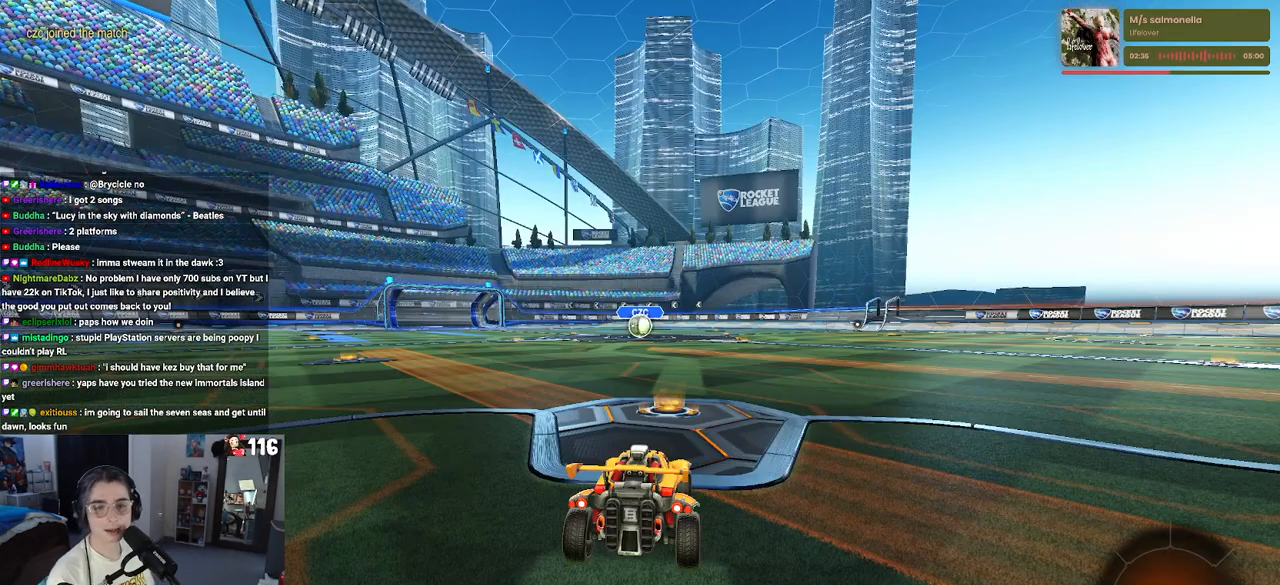
{"buttons": [], "left_stick": "center", "right_stick": "center", "events": []}
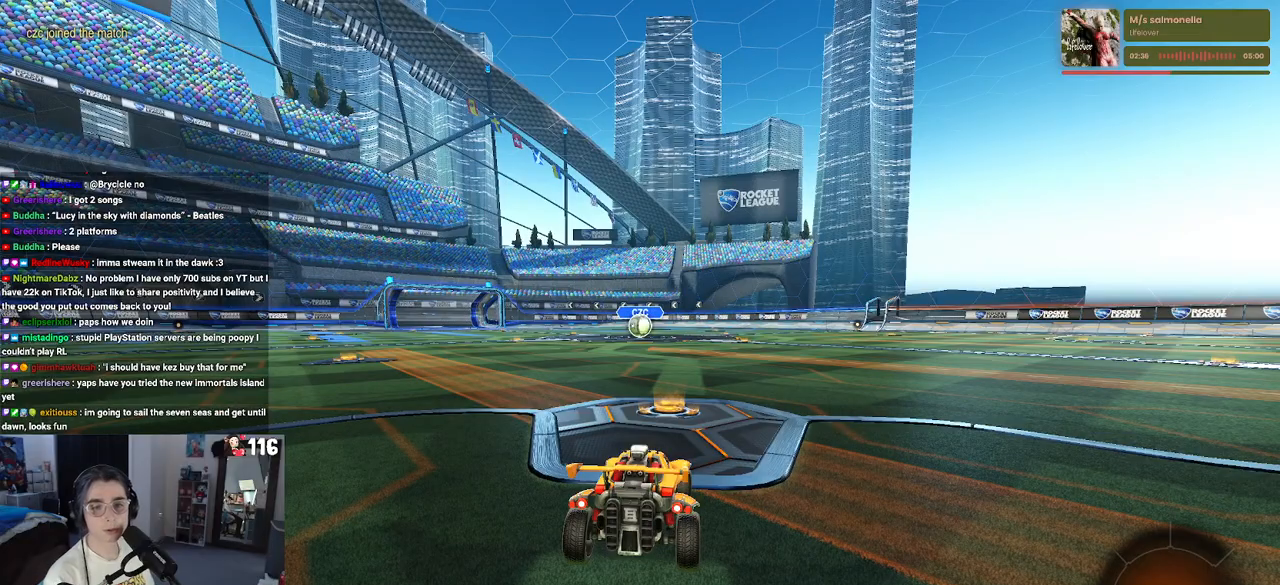
{"buttons": [], "left_stick": "center", "right_stick": "center", "events": [[17, "CROSS", "down"], [133, "CROSS", "up"]]}
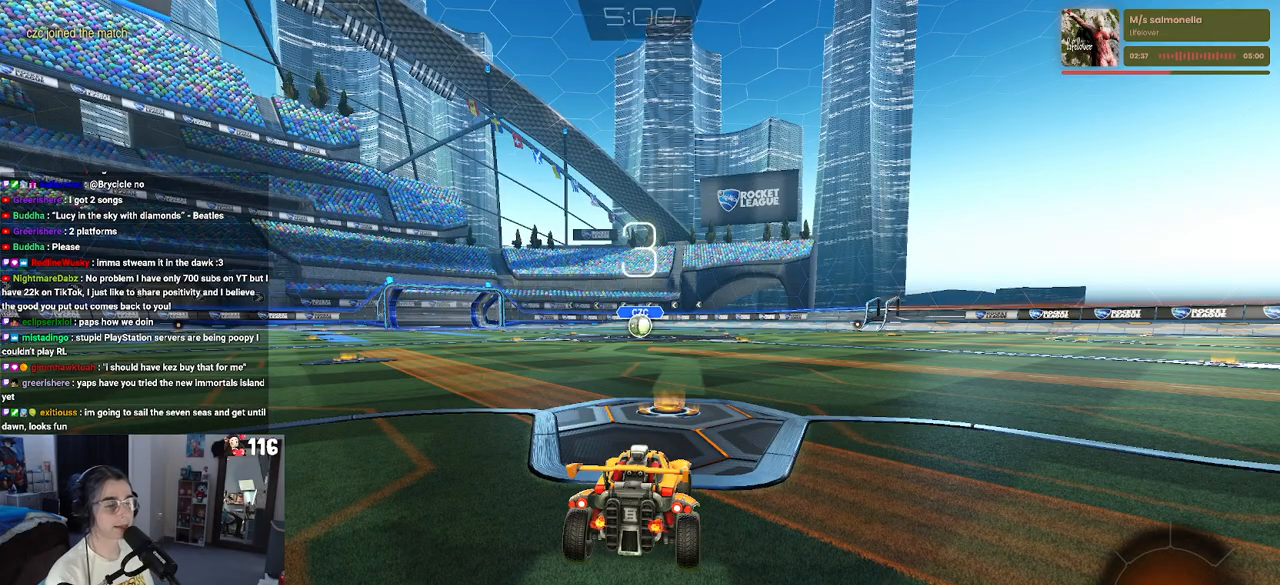
{"buttons": [], "left_stick": "center", "right_stick": "center", "events": [[133, "TRIANGLE", "down"], [283, "TRIANGLE", "up"], [350, "TRIANGLE", "down"], [500, "TRIANGLE", "up"]]}
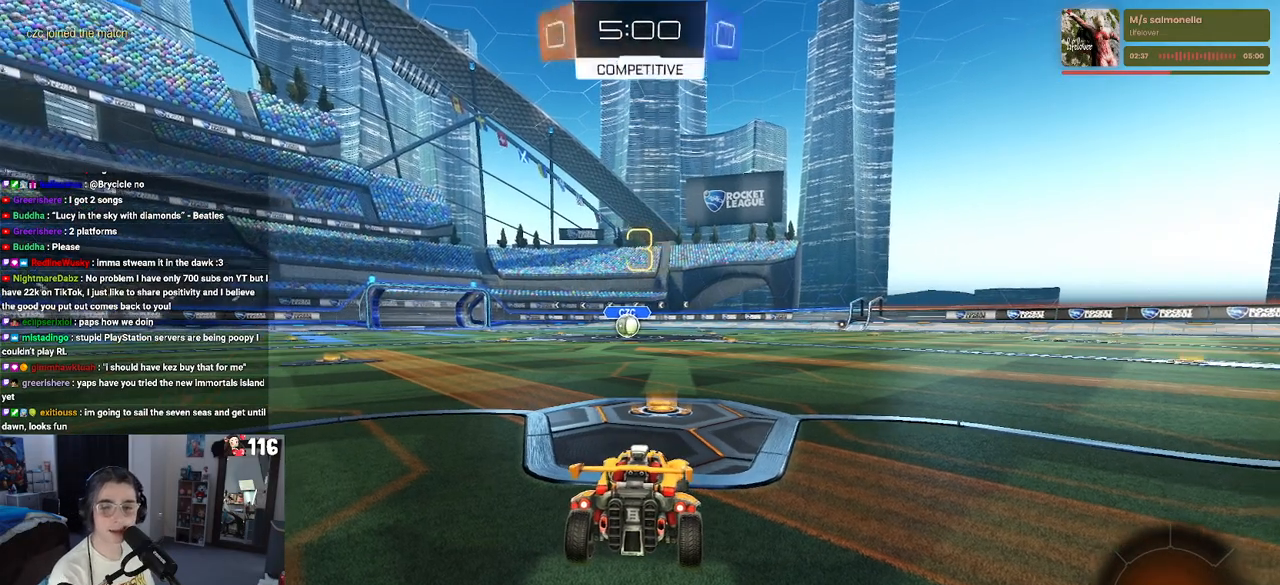
{"buttons": [], "left_stick": "center", "right_stick": "center", "events": []}
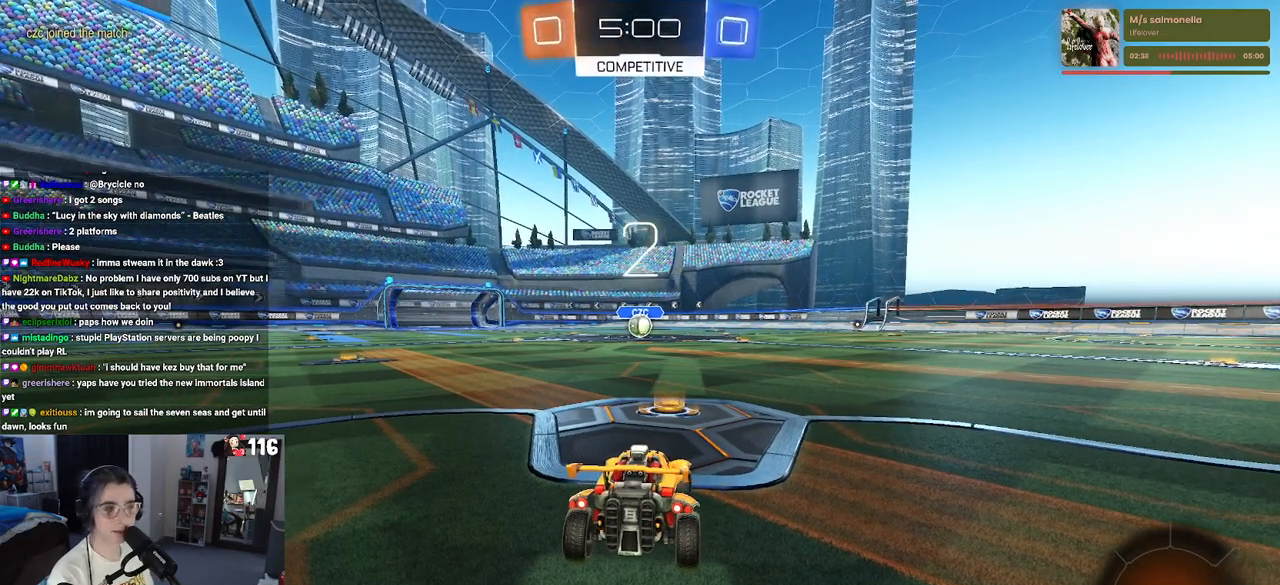
{"buttons": [], "left_stick": "center", "right_stick": "center", "events": []}
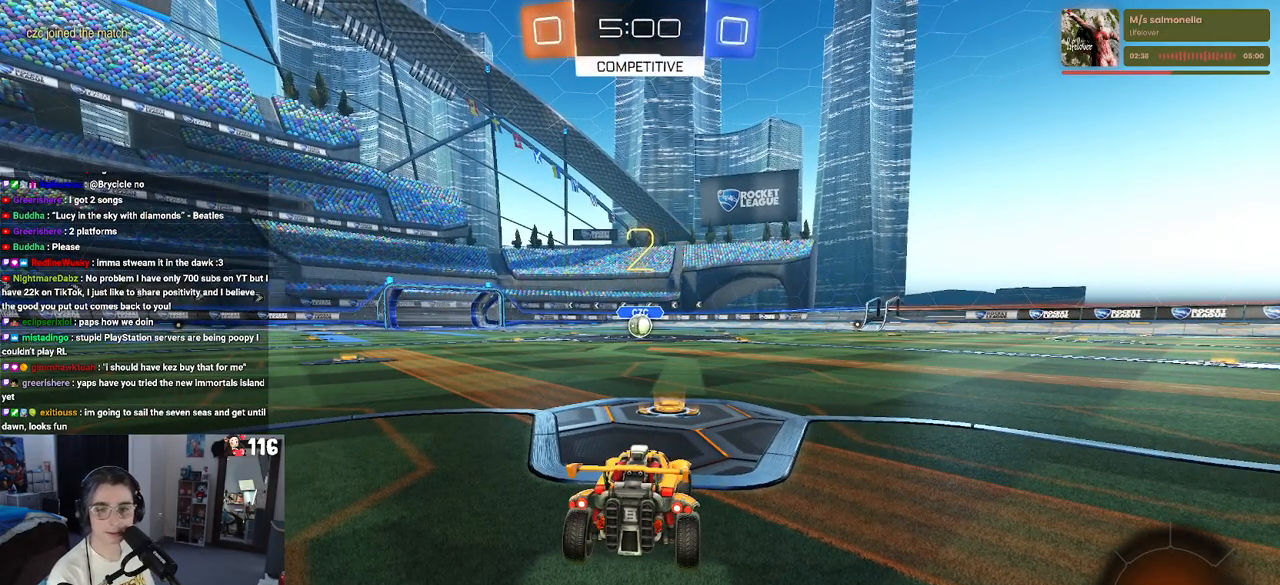
{"buttons": ["R2"], "left_stick": "center", "right_stick": "center", "events": [[150, "R2", "down"]]}
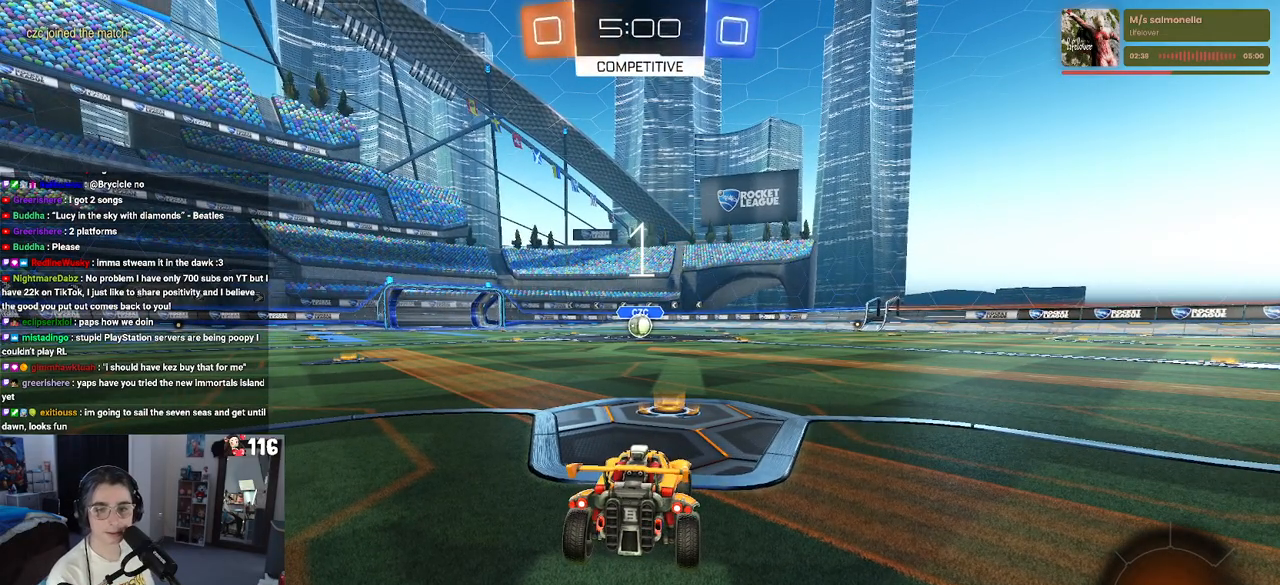
{"buttons": ["R1", "R2"], "left_stick": "center", "right_stick": "center", "events": [[217, "R1", "down"]]}
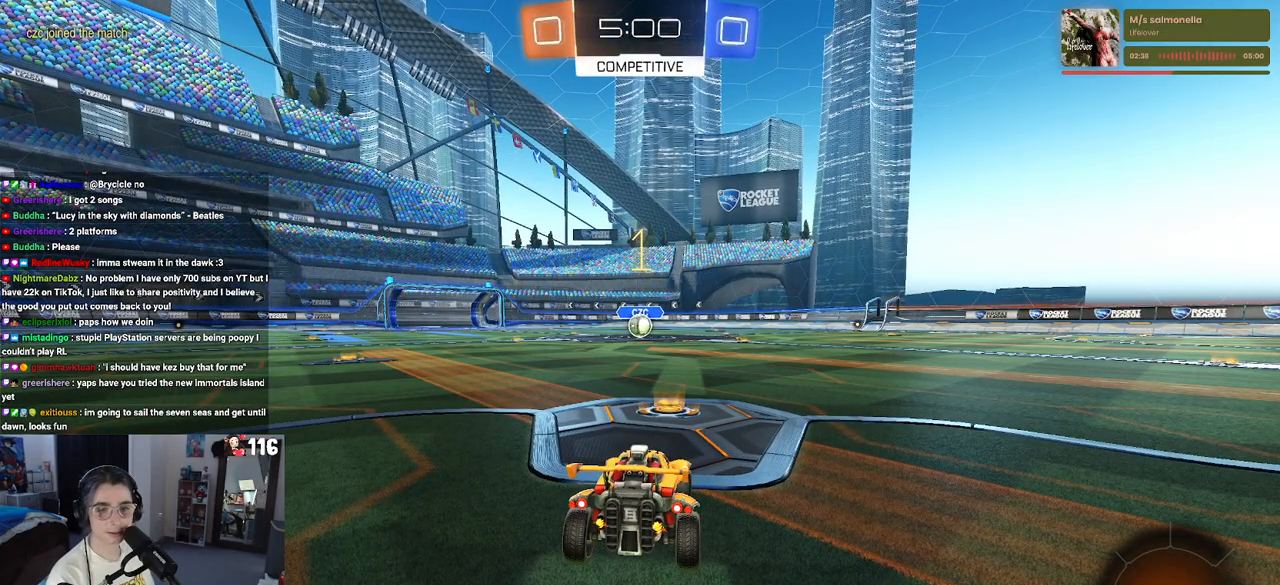
{"buttons": ["R1", "R2"], "left_stick": "center", "right_stick": "center", "events": []}
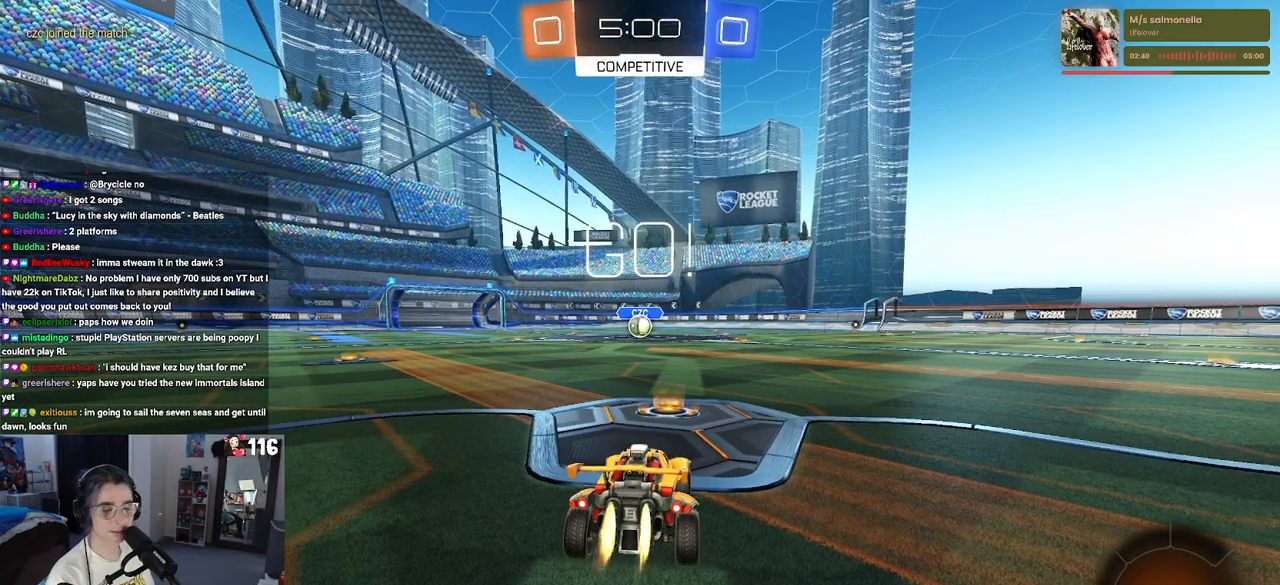
{"buttons": ["CROSS", "R1", "R2"], "left_stick": "up-left", "right_stick": "center", "events": [[317, "CROSS", "down"], [317, "left_stick", "up-right"], [400, "left_stick", "up-left"], [417, "CROSS", "up"], [483, "CROSS", "down"]]}
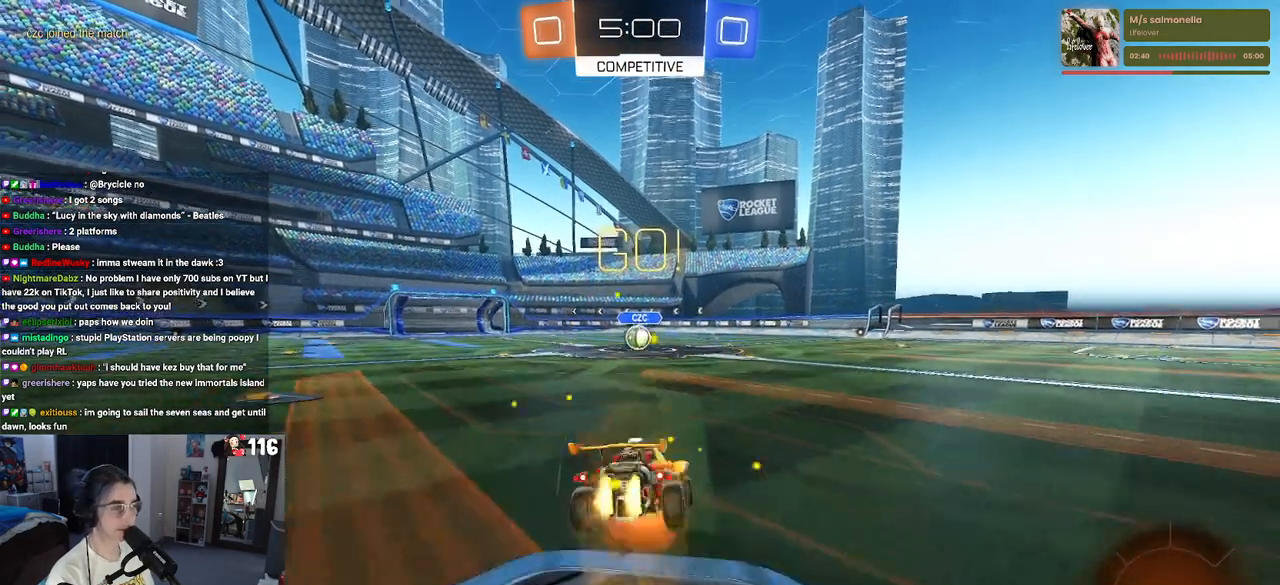
{"buttons": ["SQUARE", "R1", "R2"], "left_stick": "down-left", "right_stick": "center", "events": [[17, "SQUARE", "down"], [67, "CROSS", "up"], [83, "left_stick", "down"], [300, "left_stick", "down-left"]]}
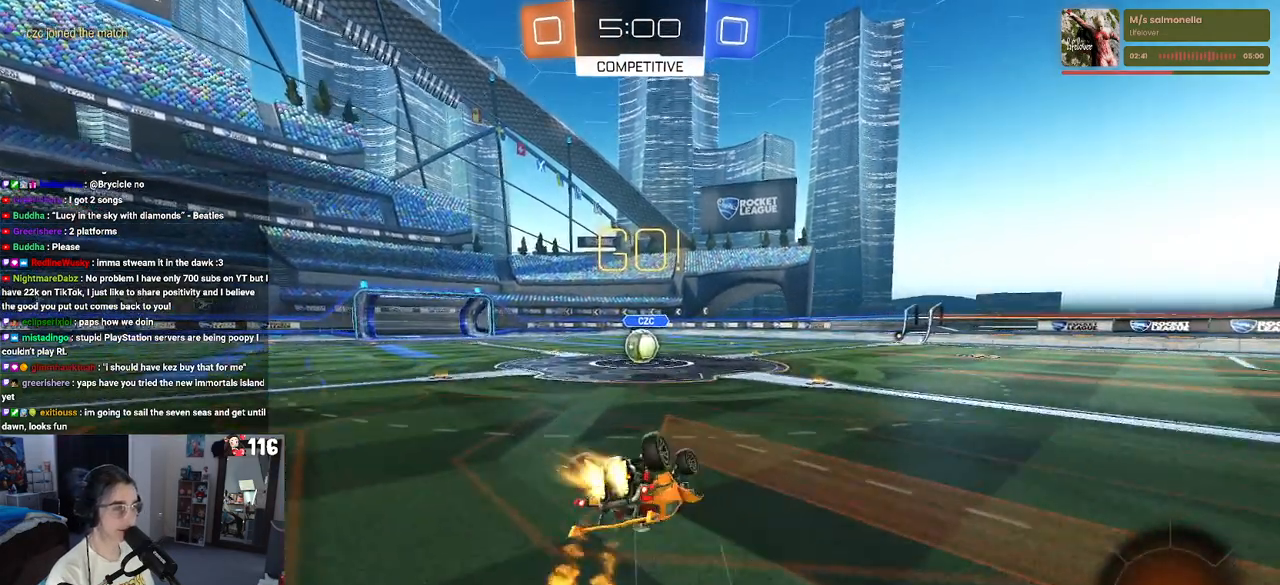
{"buttons": ["SQUARE", "R1", "R2"], "left_stick": "center", "right_stick": "center", "events": [[500, "left_stick", "center"]]}